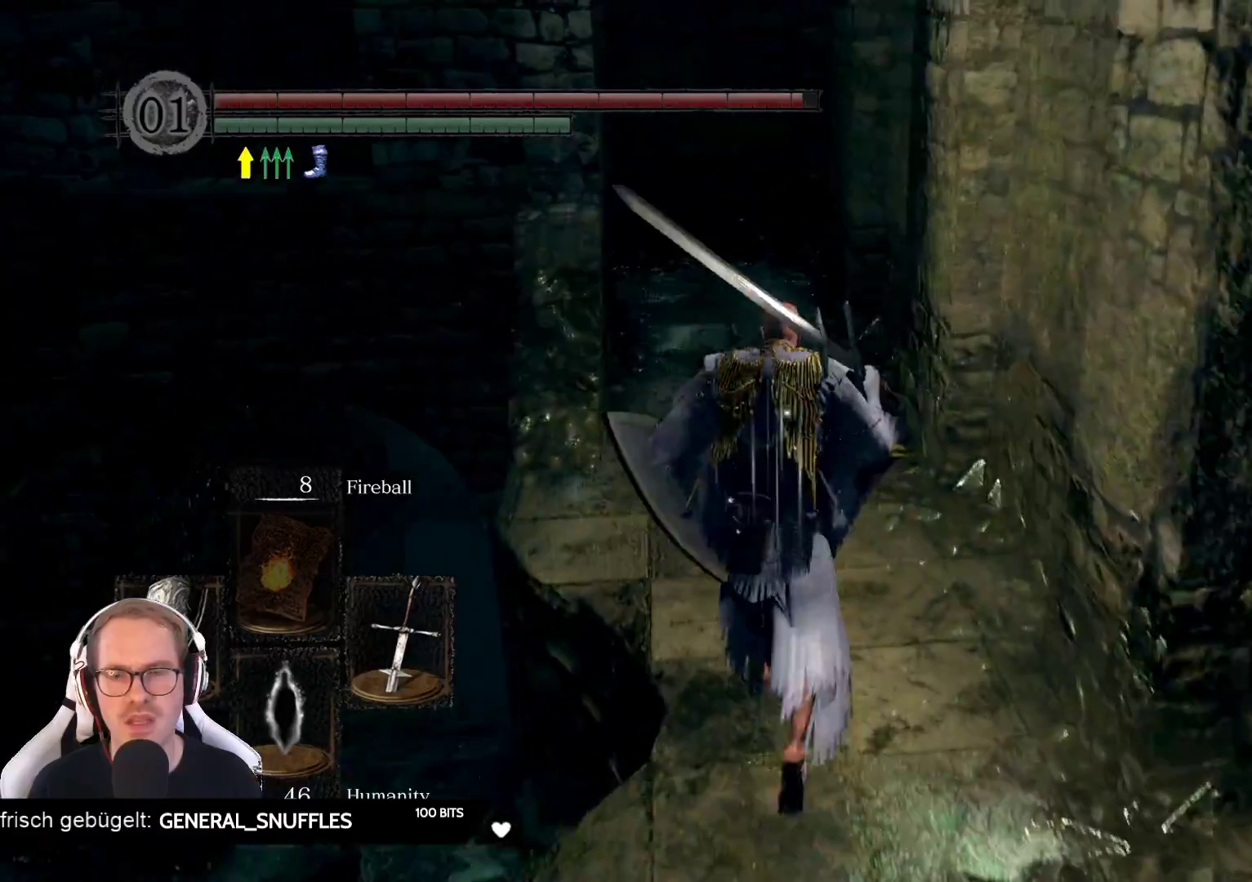
Gameplay with a controller (Xbox layout); each line is a JSON object with the inputs held at the frame after it. "events" lists button and stick changes between this image and that frame as [ms after this image, input, new state], when the widget could be followed in between. Not read: L3 START Z.
{"buttons": [], "left_stick": "up", "right_stick": "center", "events": [[317, "right_stick", "right"], [483, "right_stick", "center"]]}
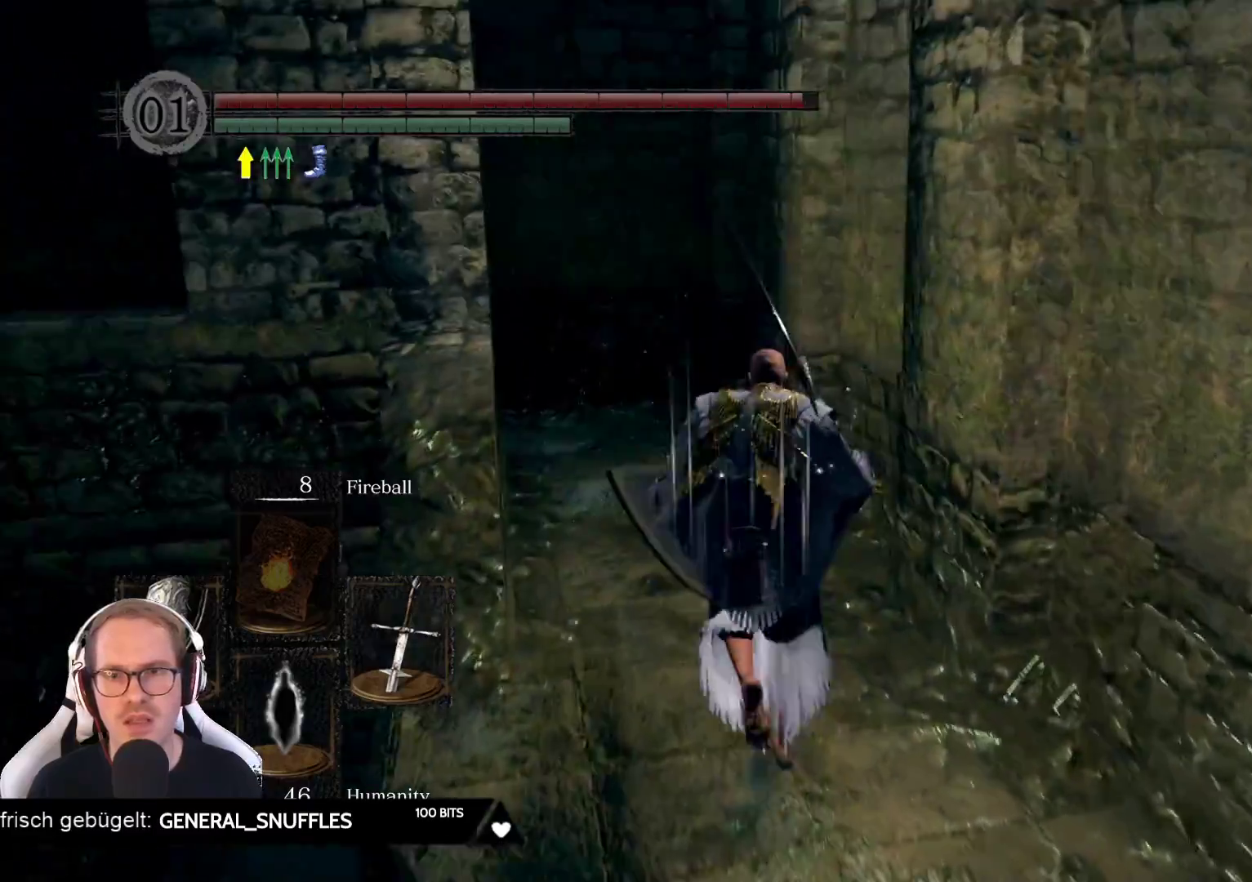
{"buttons": [], "left_stick": "up", "right_stick": "center", "events": []}
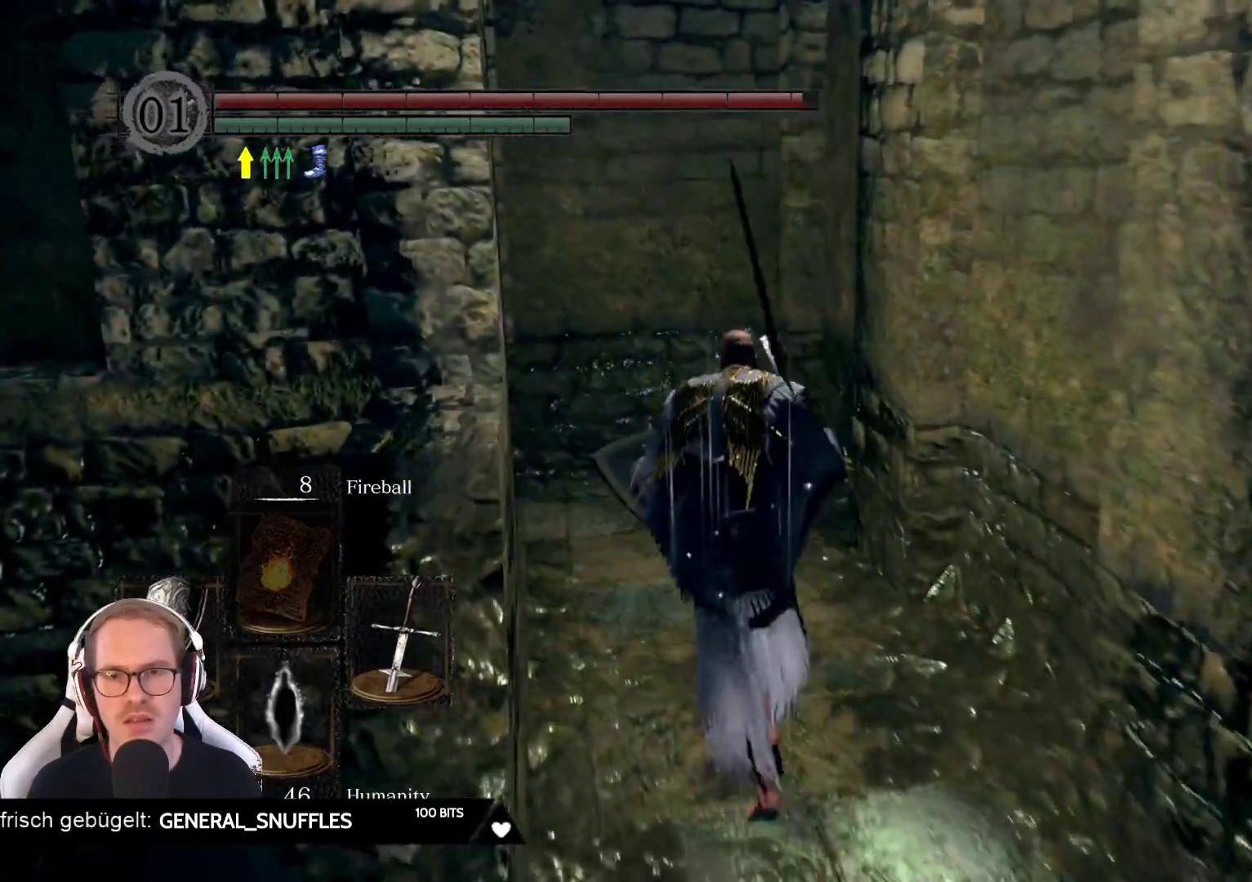
{"buttons": [], "left_stick": "up", "right_stick": "left", "events": [[367, "right_stick", "left"]]}
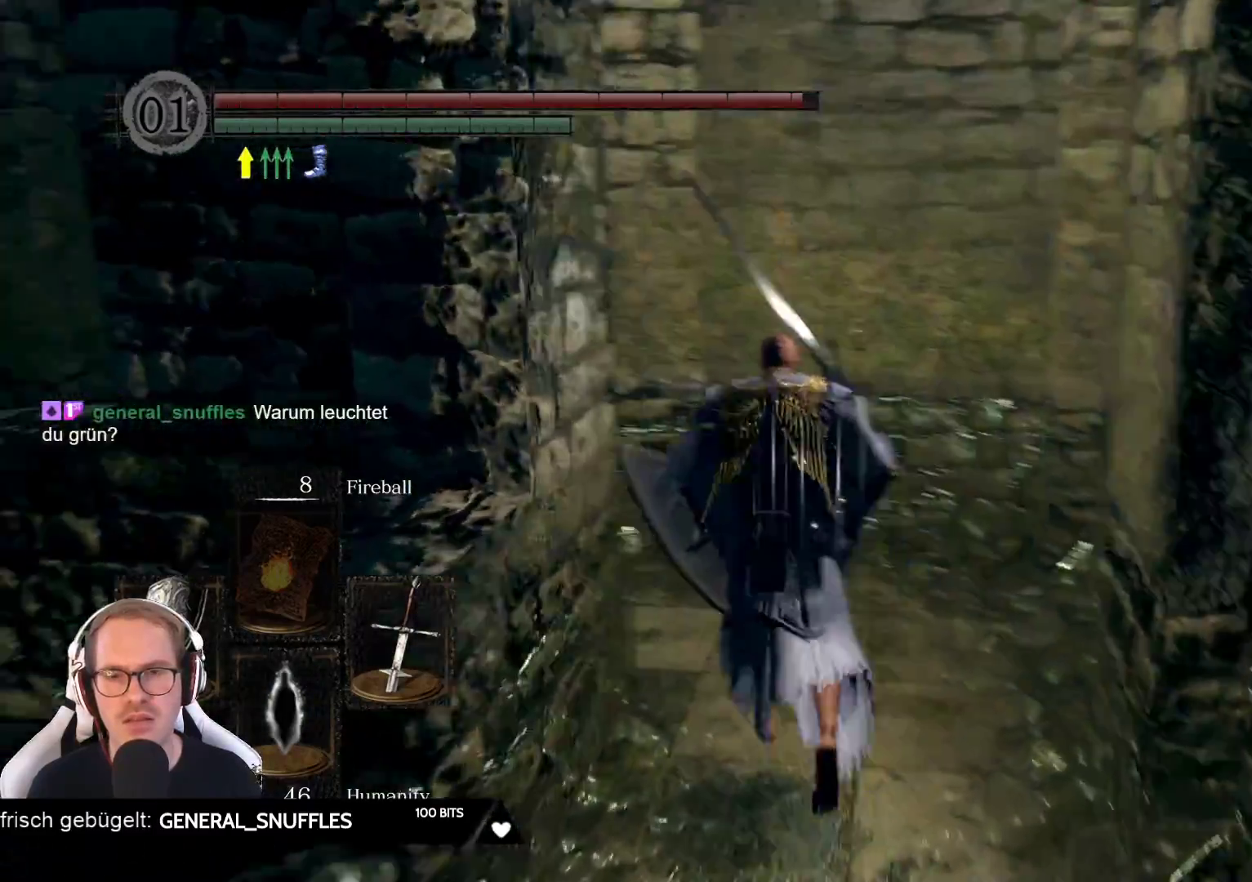
{"buttons": [], "left_stick": "up", "right_stick": "center", "events": [[483, "right_stick", "center"]]}
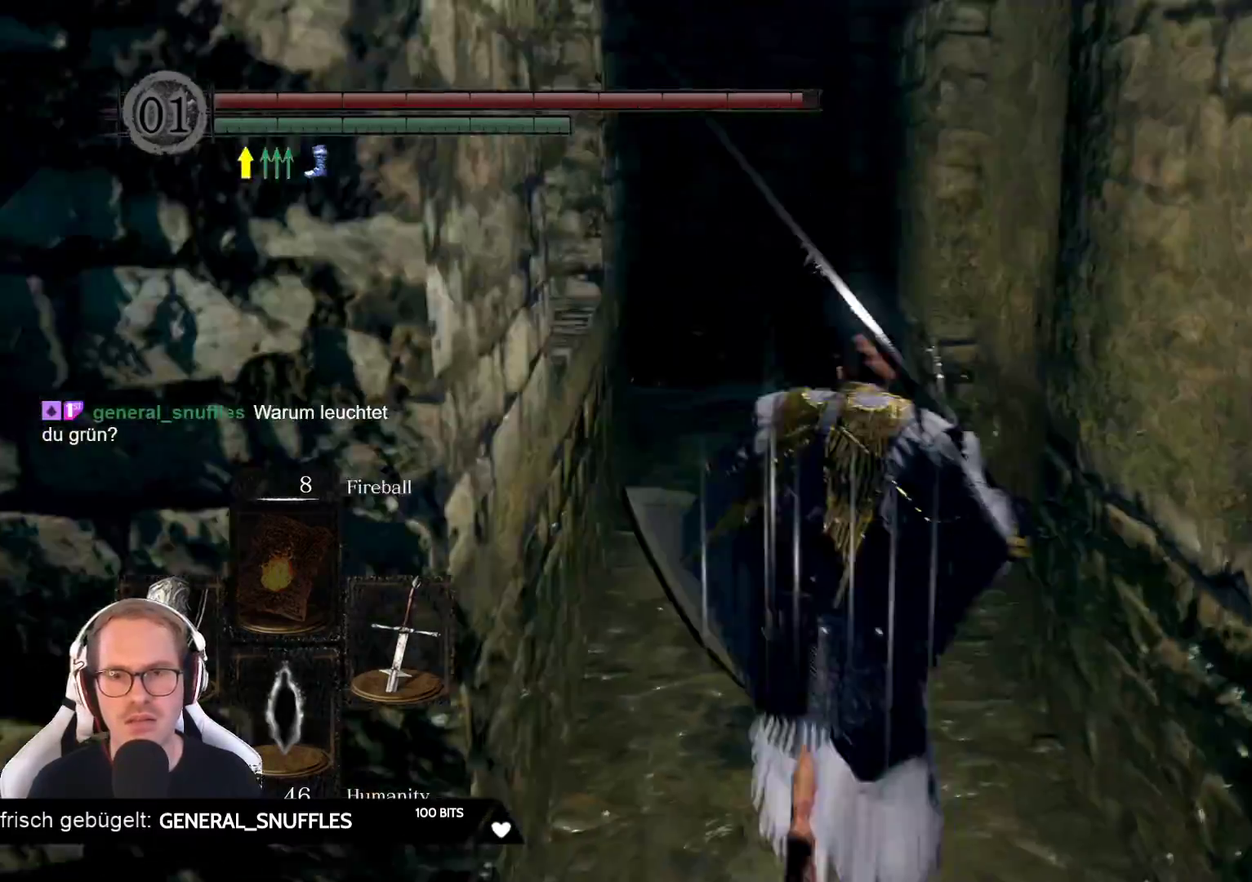
{"buttons": [], "left_stick": "up", "right_stick": "center", "events": []}
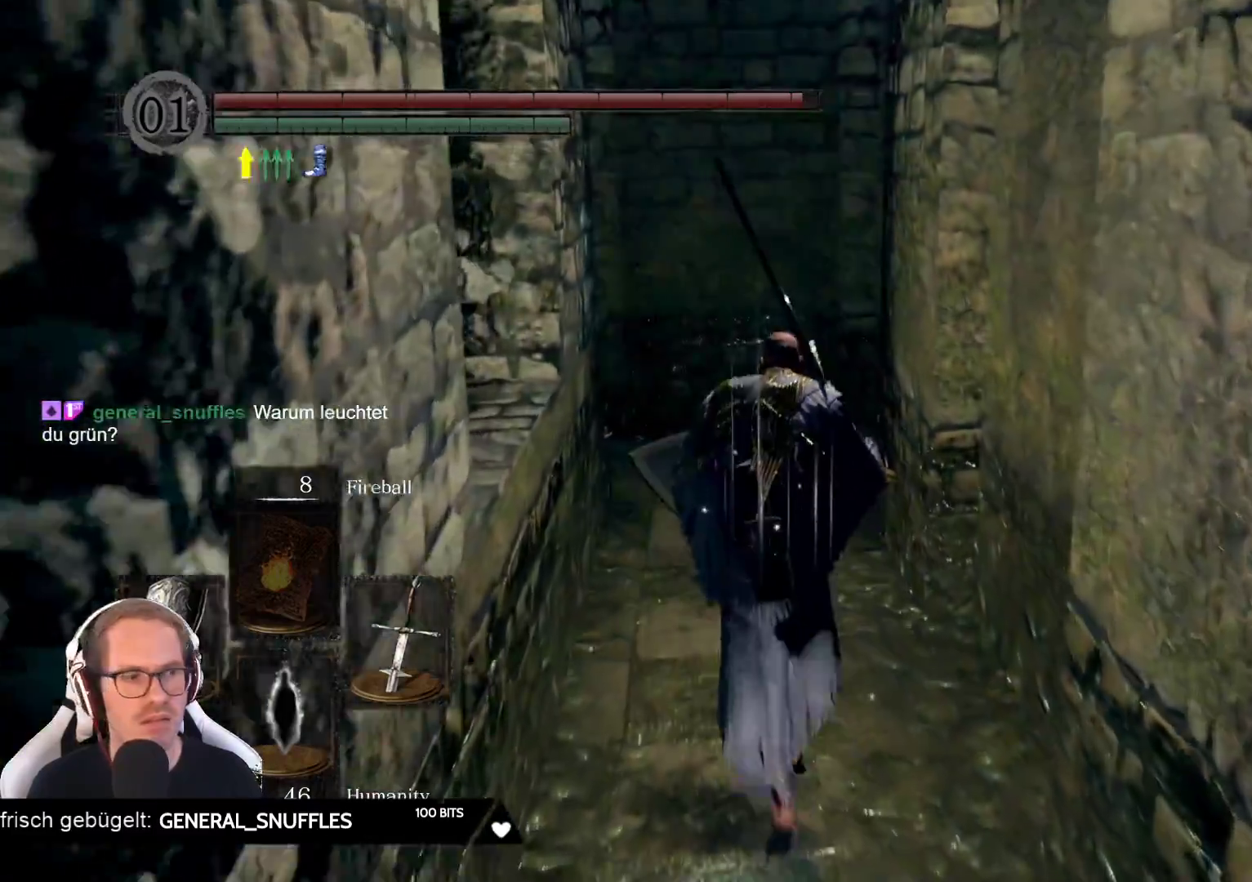
{"buttons": [], "left_stick": "up", "right_stick": "center", "events": [[133, "right_stick", "down-left"], [300, "right_stick", "center"]]}
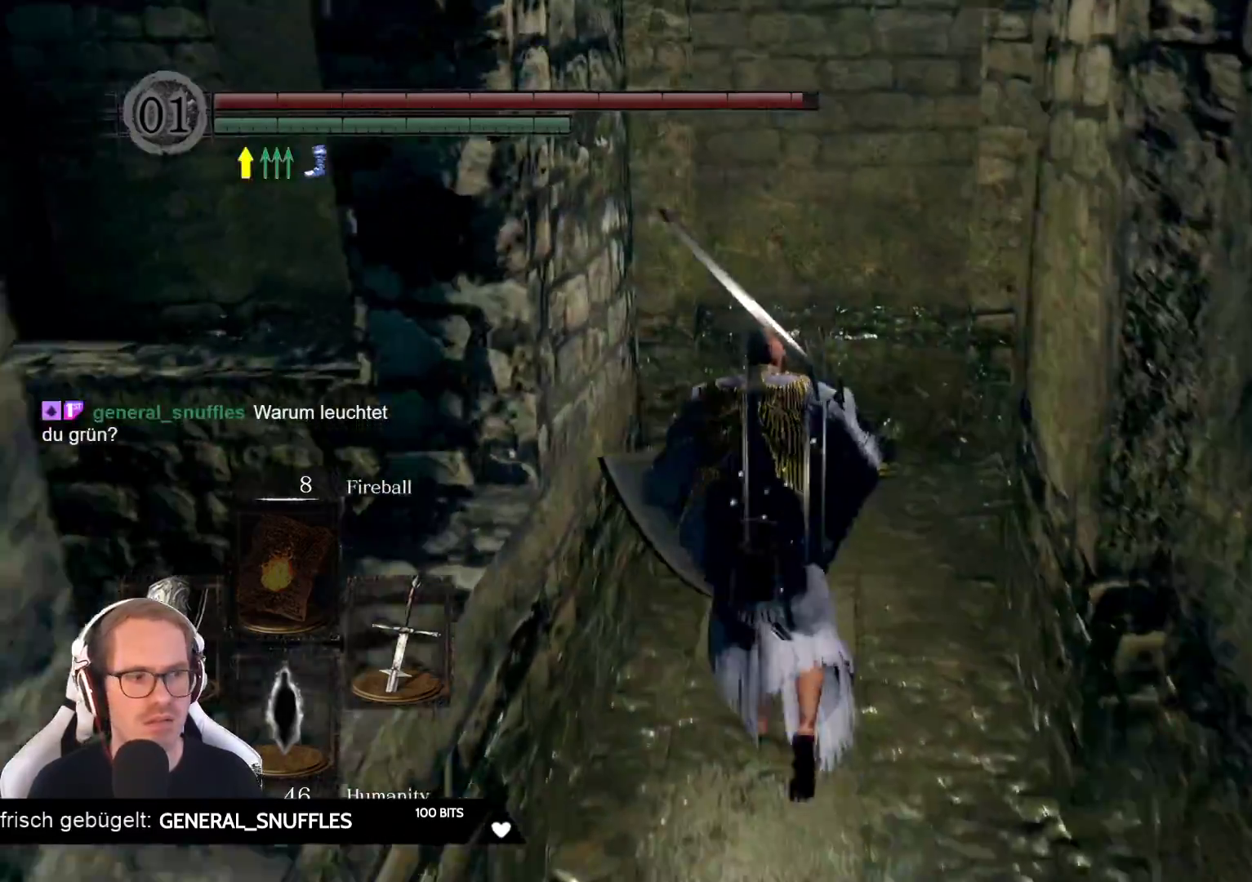
{"buttons": [], "left_stick": "up", "right_stick": "center", "events": []}
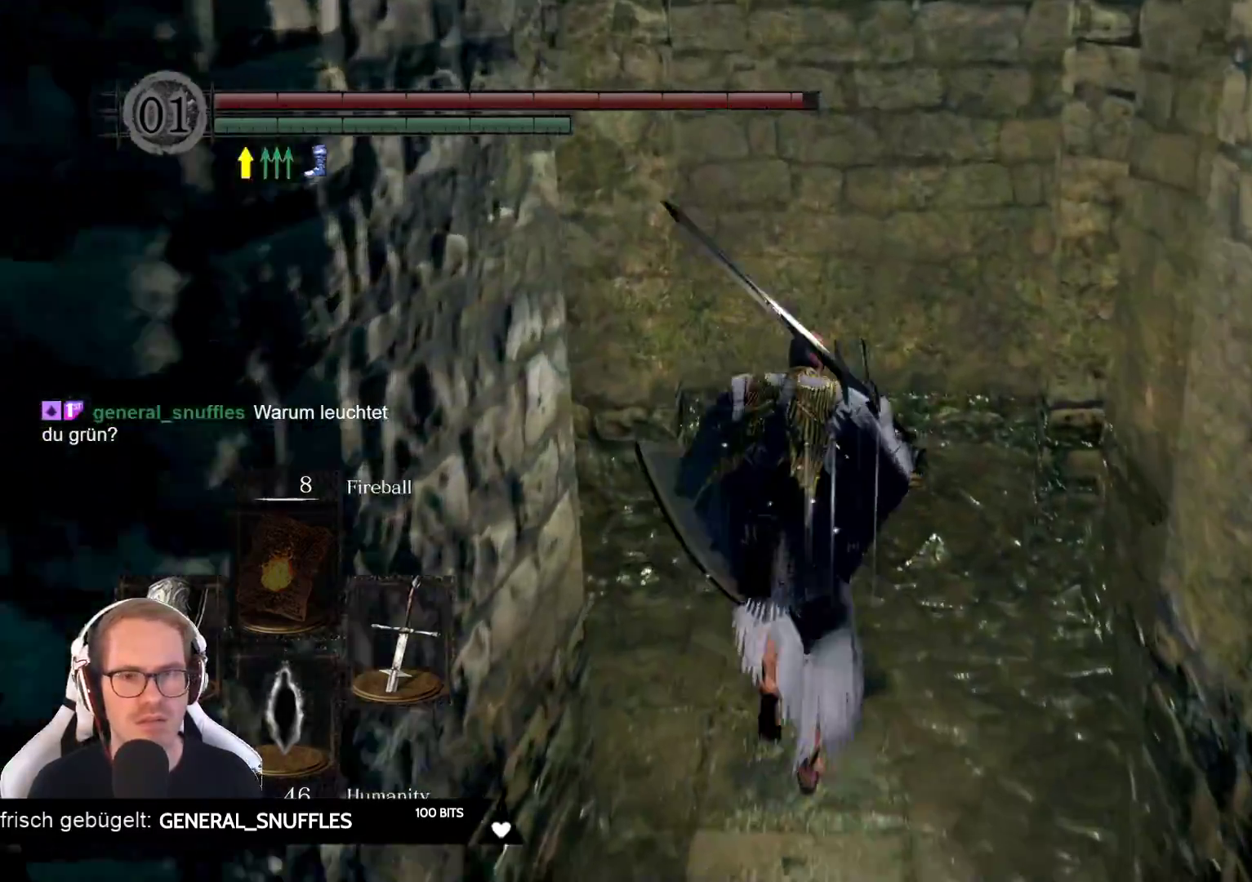
{"buttons": [], "left_stick": "left", "right_stick": "left", "events": [[233, "left_stick", "center"], [450, "right_stick", "left"], [483, "left_stick", "left"]]}
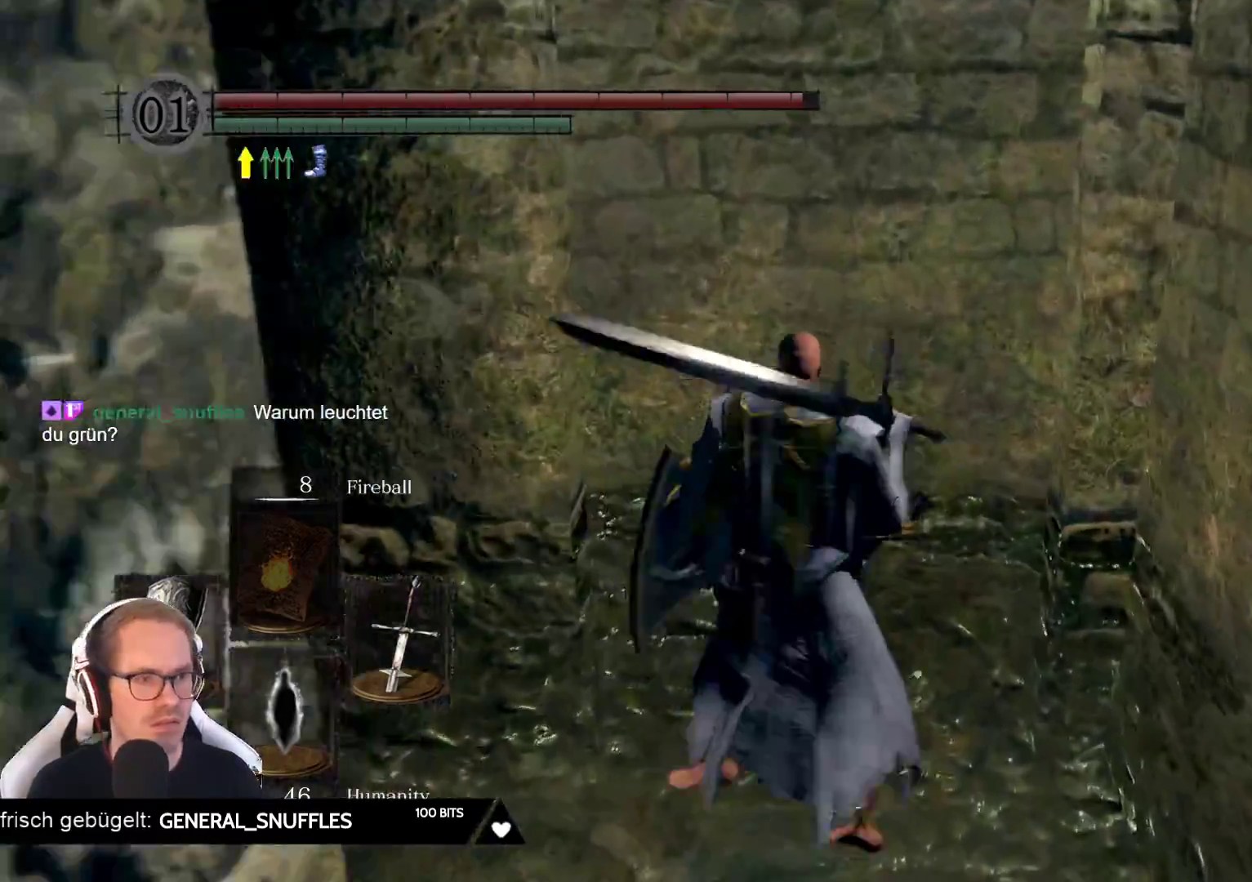
{"buttons": [], "left_stick": "up", "right_stick": "center", "events": [[317, "left_stick", "up-left"], [383, "right_stick", "center"], [483, "left_stick", "up"]]}
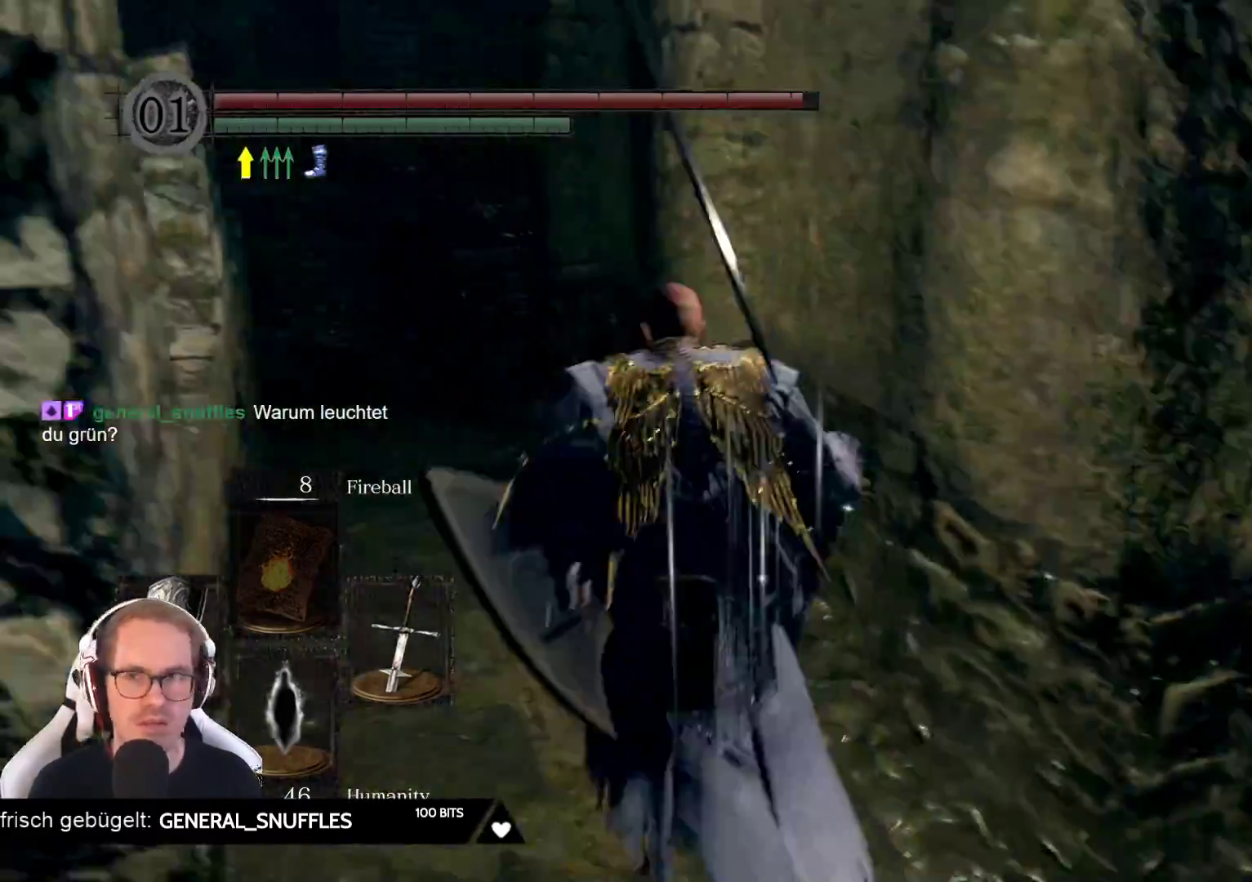
{"buttons": [], "left_stick": "up", "right_stick": "center", "events": [[167, "right_stick", "down-left"], [367, "right_stick", "center"]]}
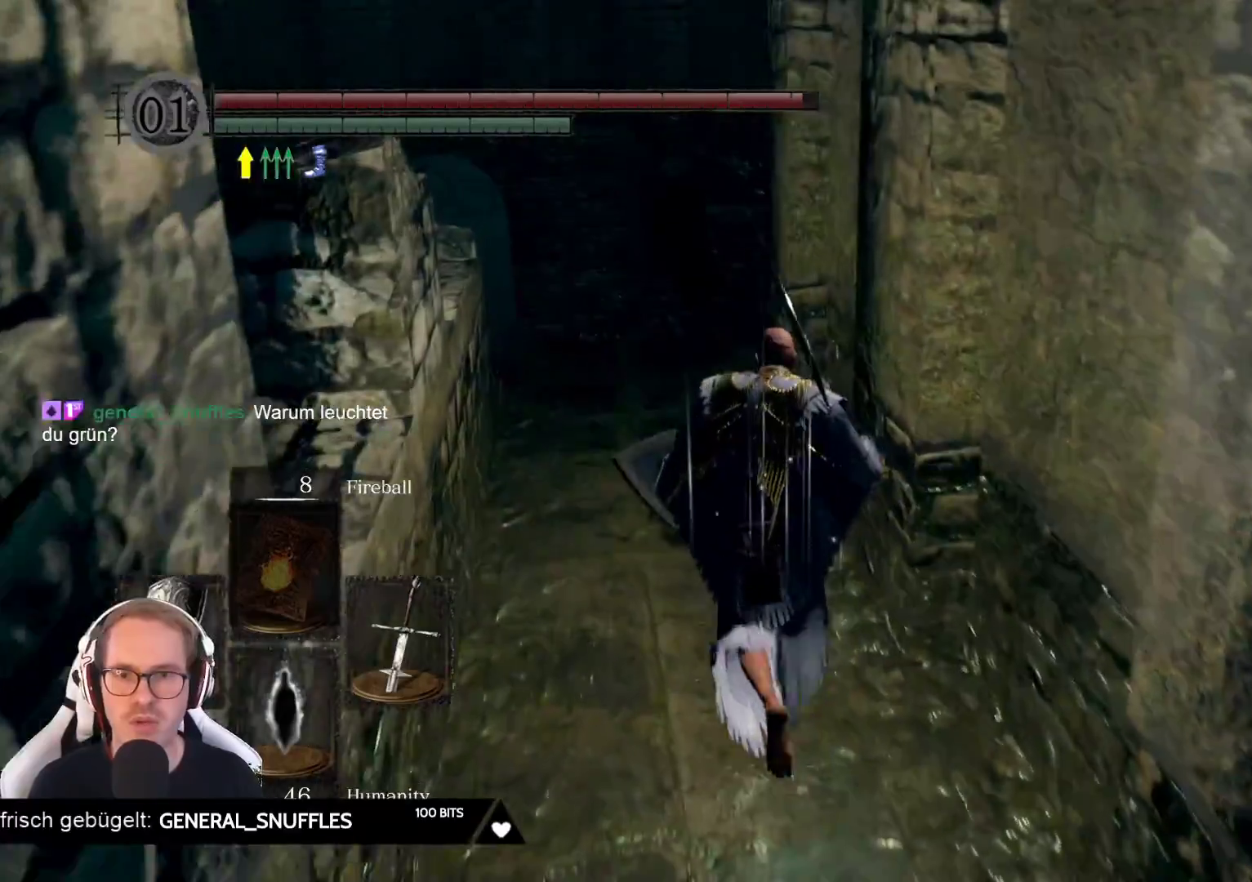
{"buttons": [], "left_stick": "up", "right_stick": "center", "events": [[200, "right_stick", "left"], [383, "right_stick", "center"]]}
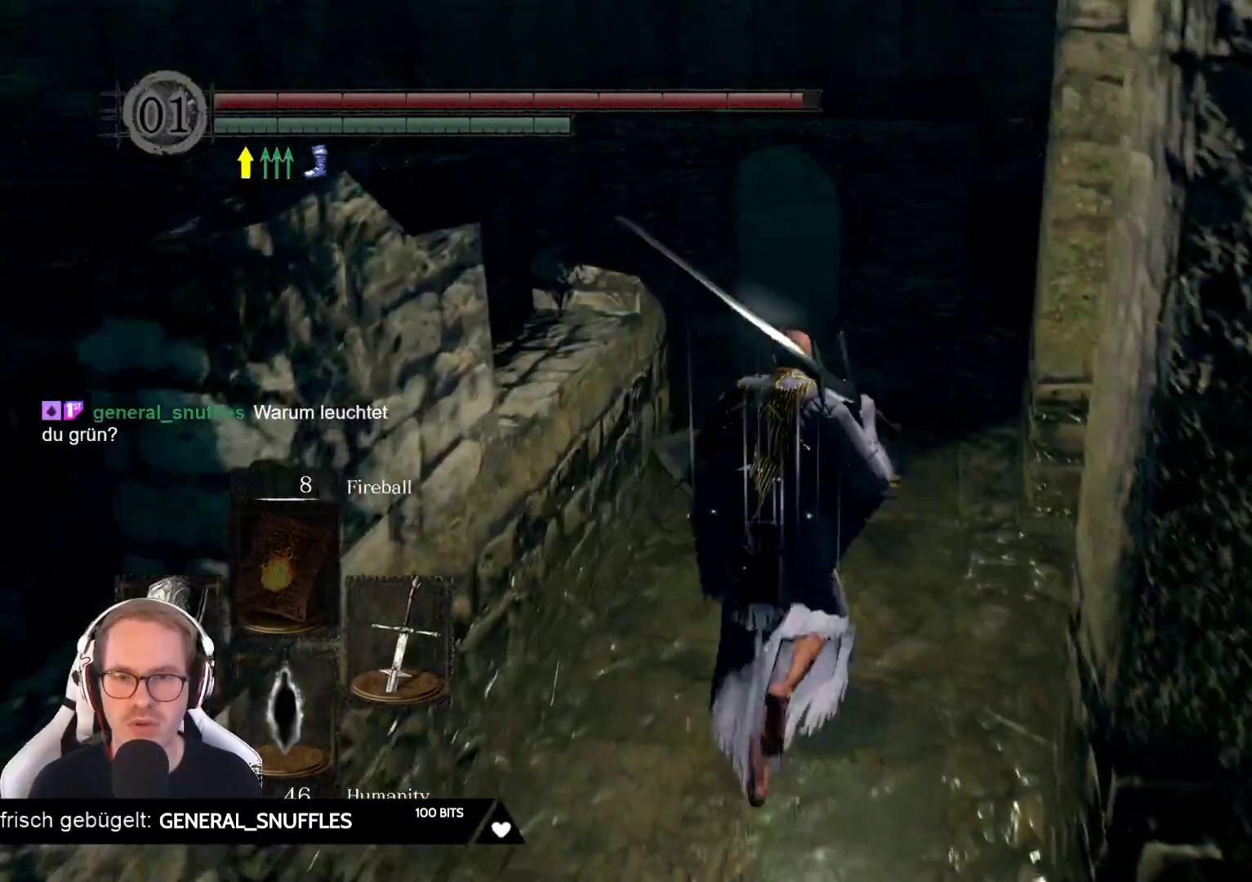
{"buttons": [], "left_stick": "up", "right_stick": "right", "events": [[117, "right_stick", "down"], [300, "right_stick", "right"]]}
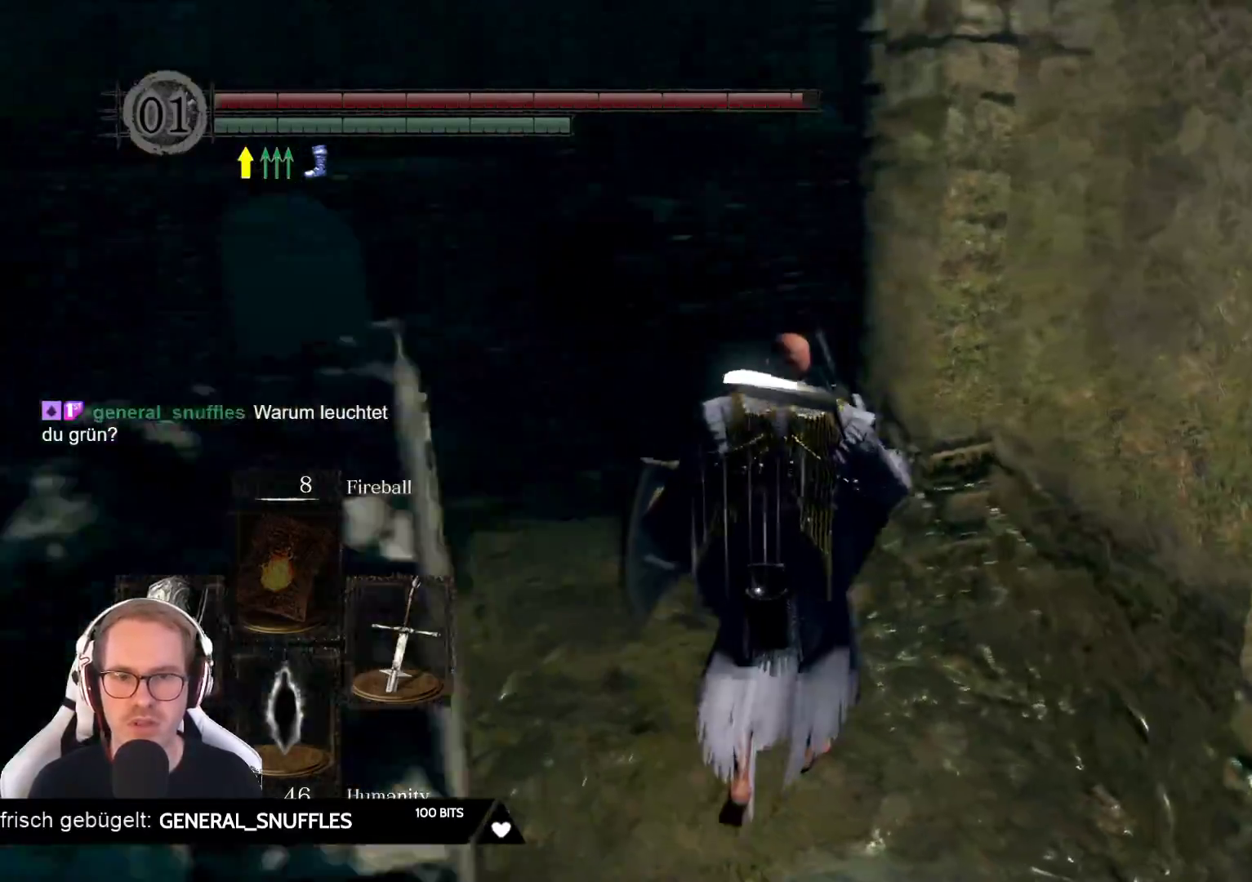
{"buttons": [], "left_stick": "up", "right_stick": "down", "events": [[83, "right_stick", "center"], [367, "right_stick", "down"]]}
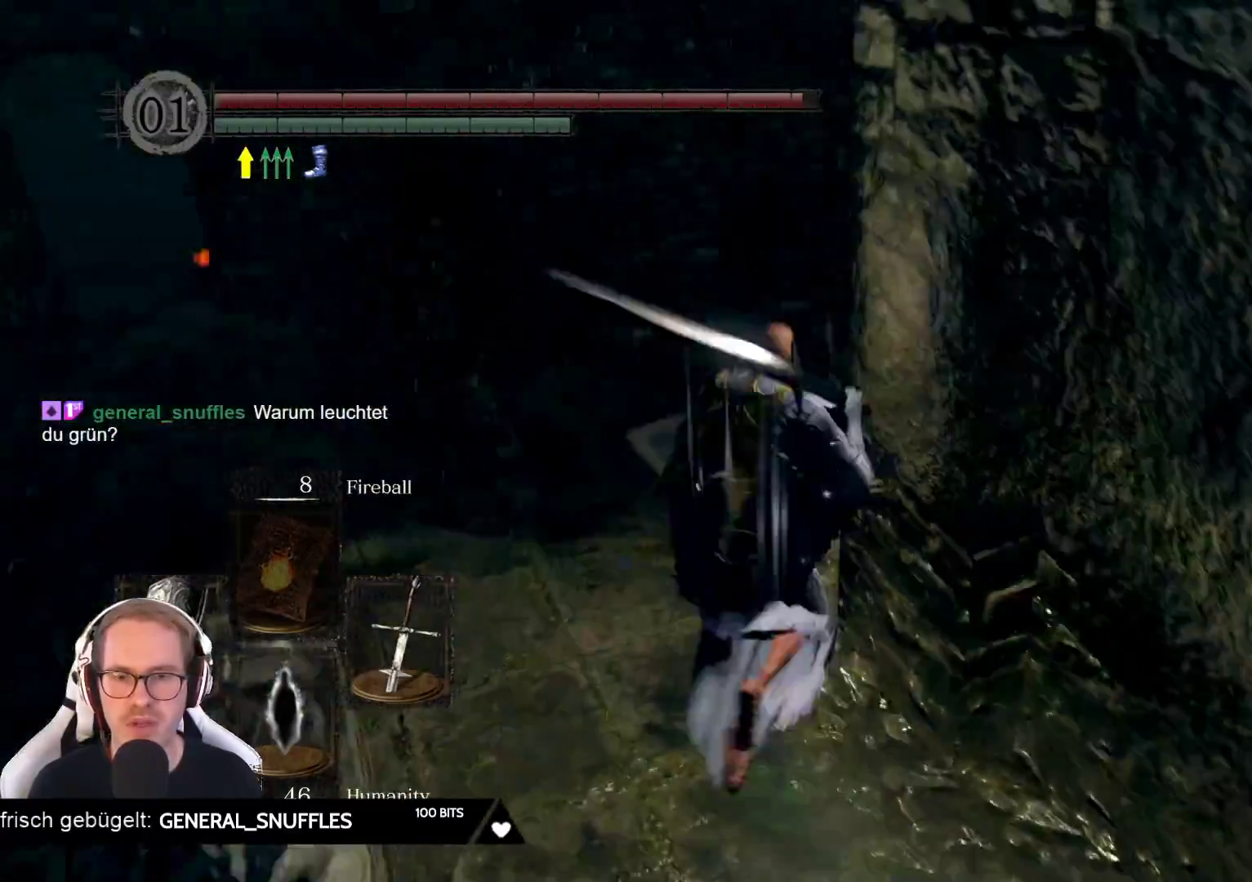
{"buttons": [], "left_stick": "up-left", "right_stick": "right", "events": [[33, "left_stick", "center"], [117, "right_stick", "right"], [450, "left_stick", "up-left"]]}
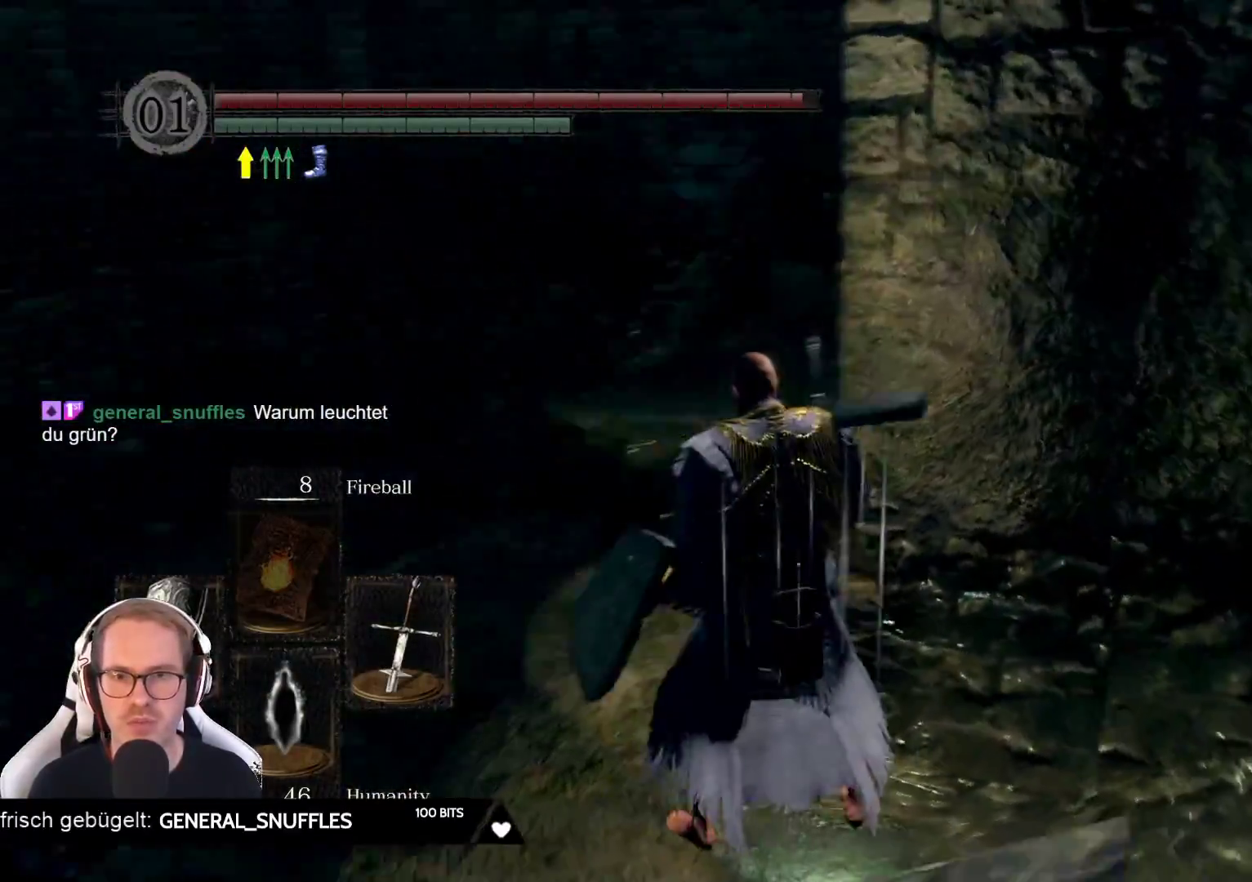
{"buttons": [], "left_stick": "up-left", "right_stick": "center", "events": [[183, "right_stick", "center"]]}
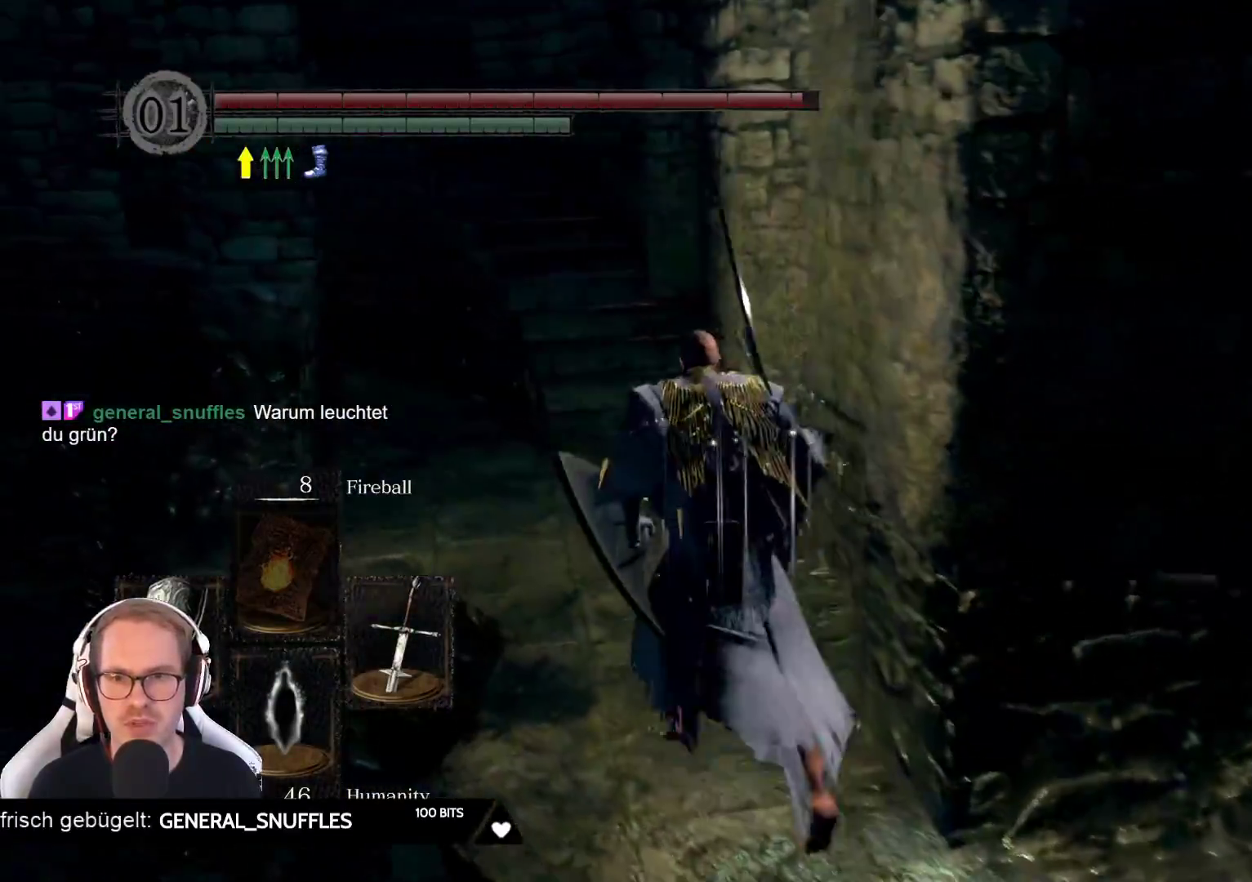
{"buttons": [], "left_stick": "up", "right_stick": "center", "events": [[150, "left_stick", "up"]]}
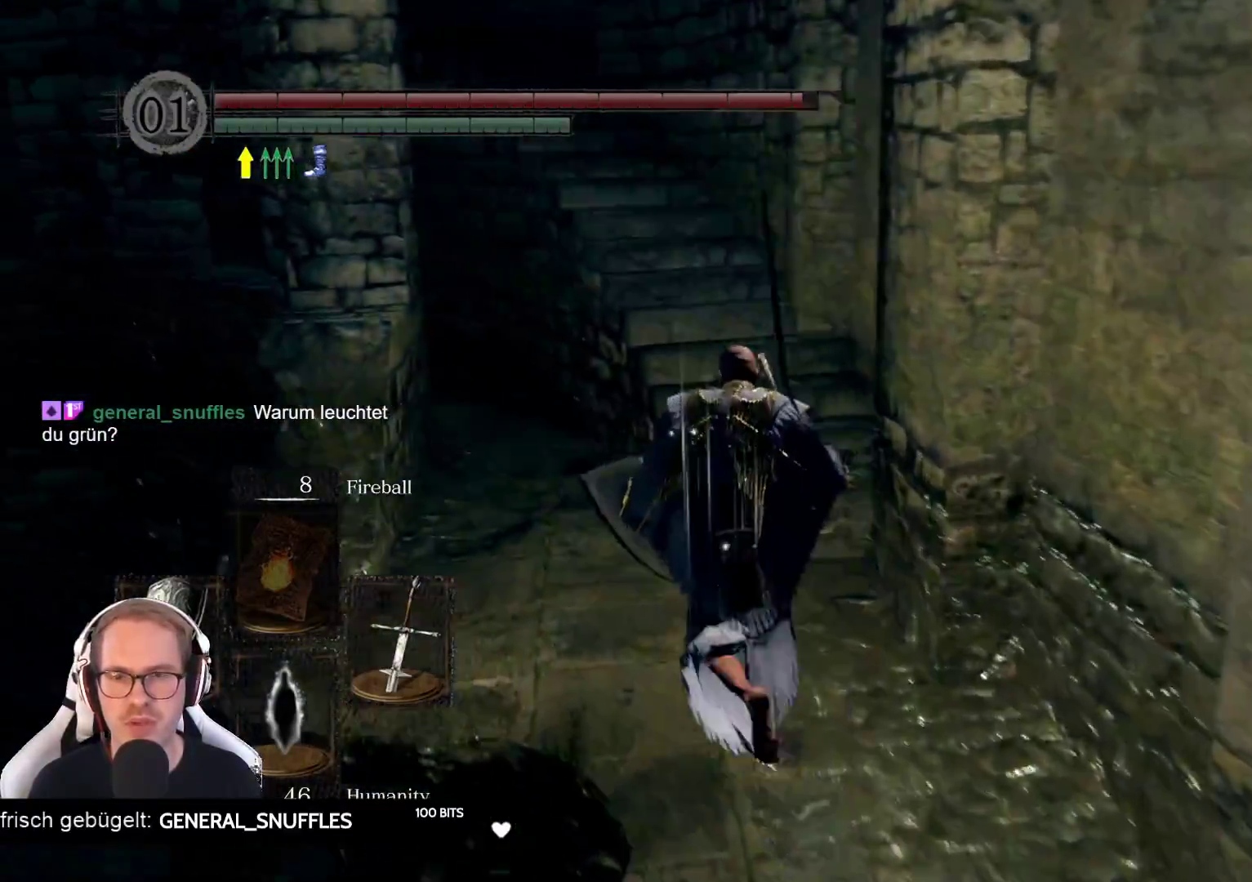
{"buttons": [], "left_stick": "up", "right_stick": "center", "events": []}
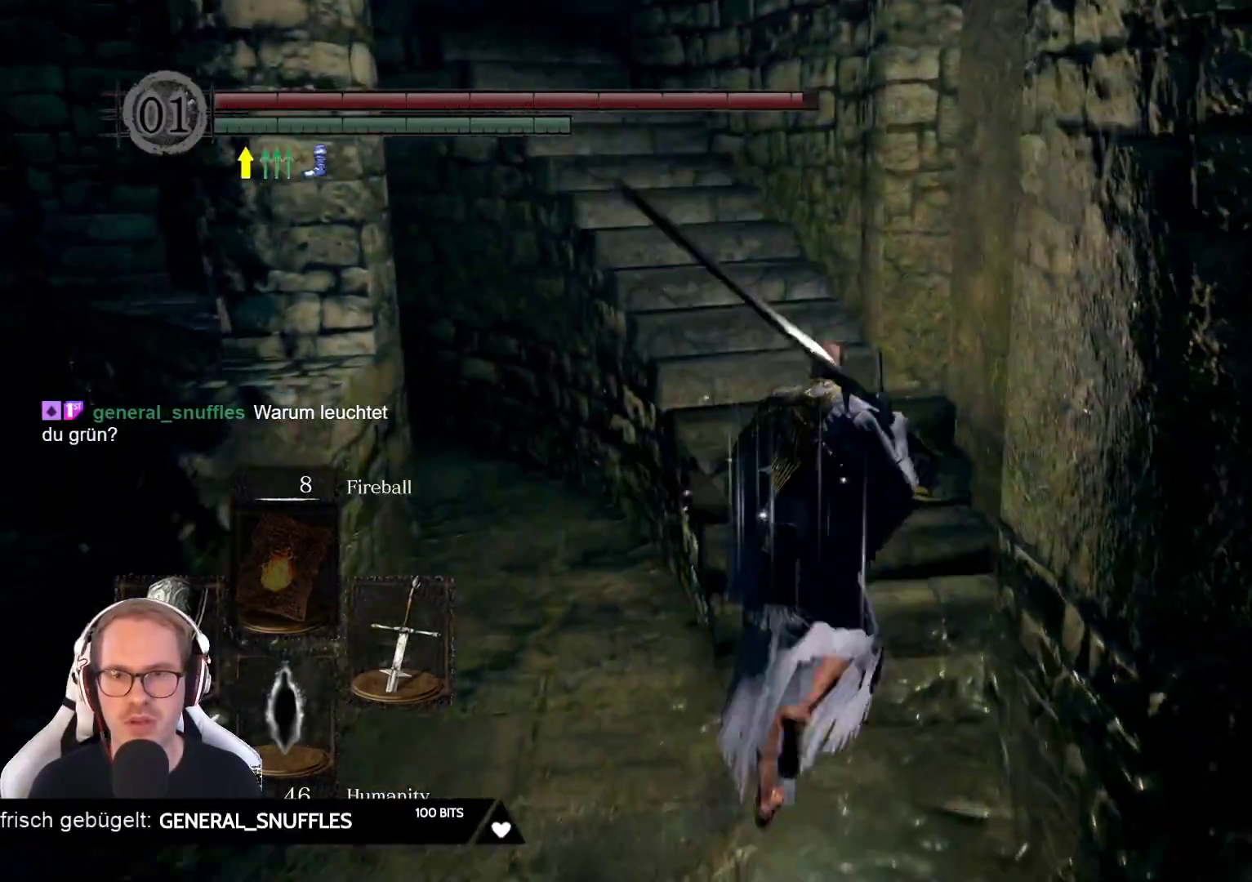
{"buttons": [], "left_stick": "up", "right_stick": "center", "events": [[67, "right_stick", "left"], [267, "right_stick", "center"]]}
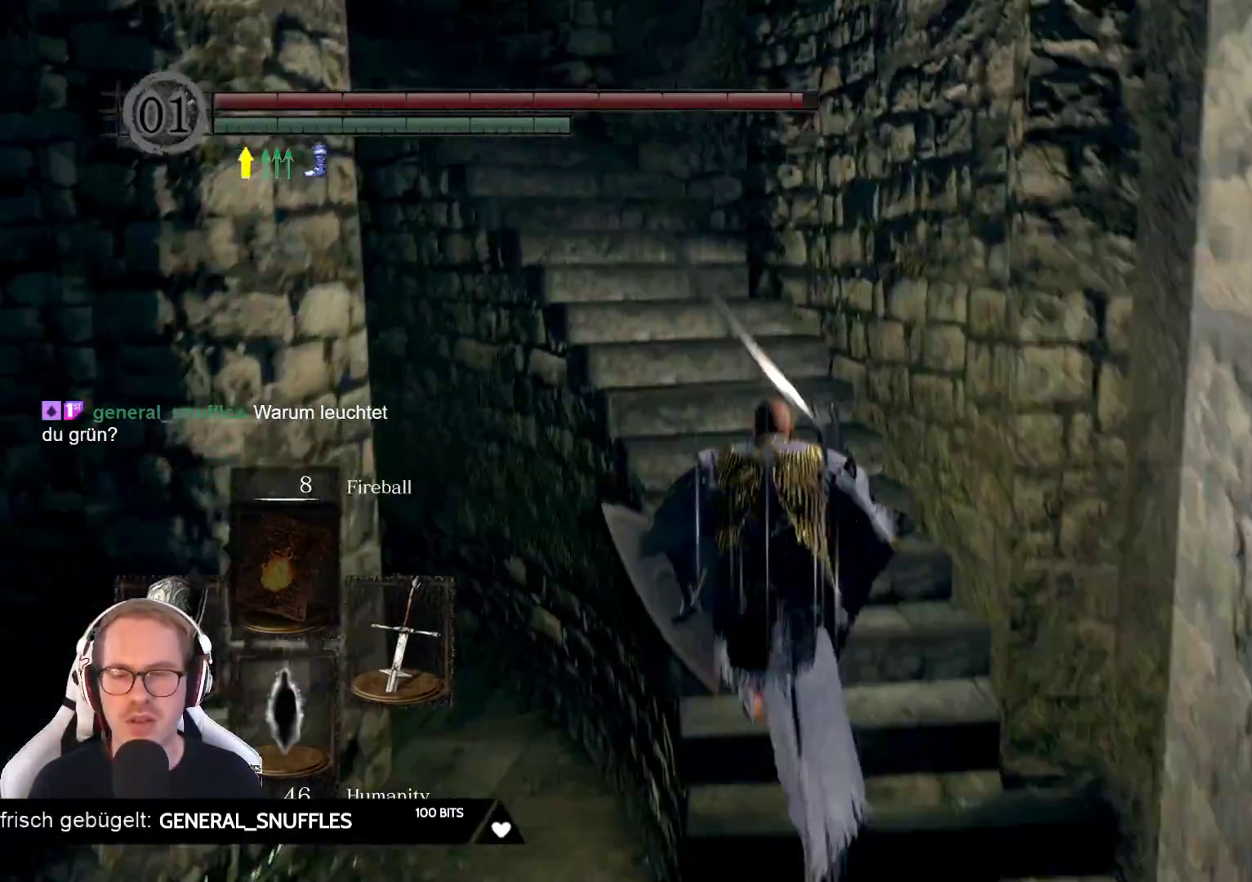
{"buttons": [], "left_stick": "up", "right_stick": "center", "events": [[150, "right_stick", "left"], [350, "right_stick", "center"]]}
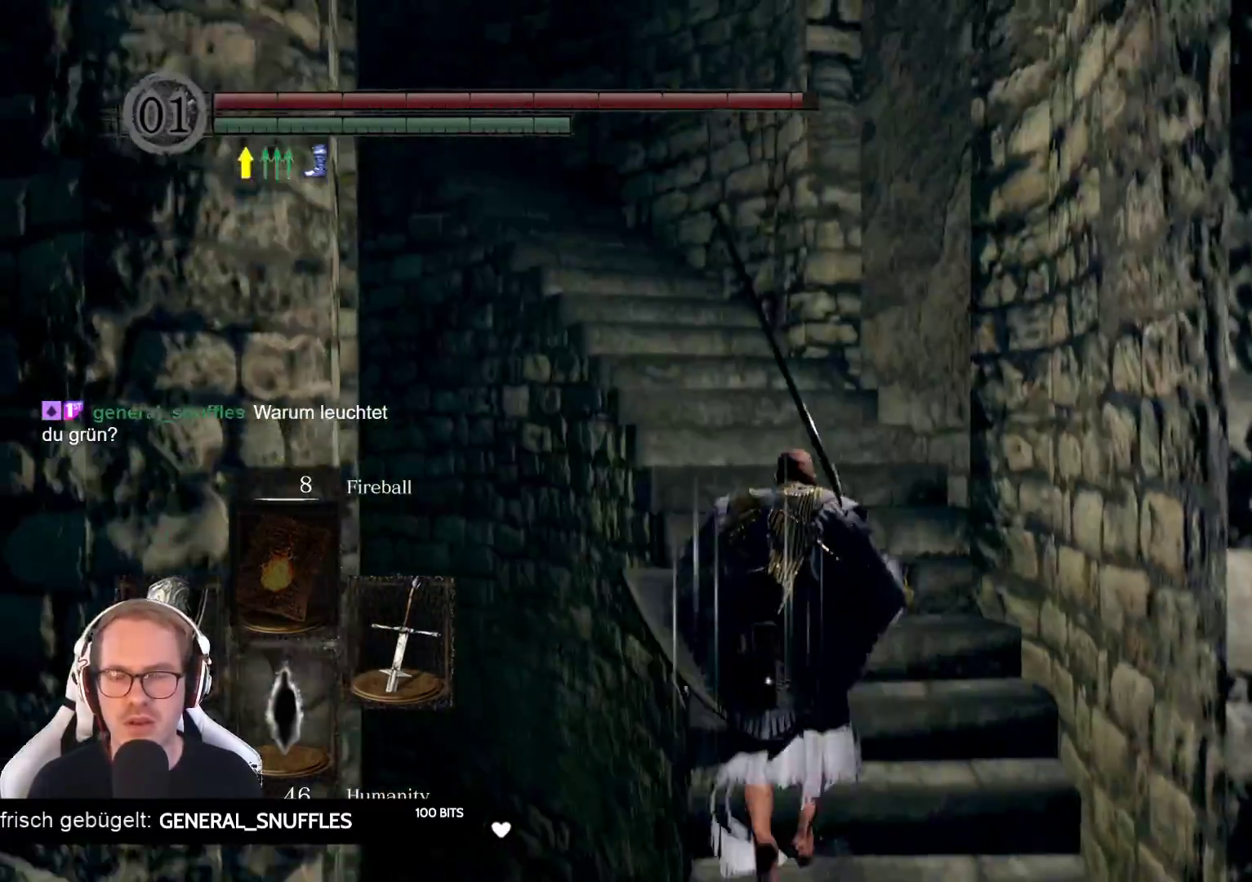
{"buttons": [], "left_stick": "up", "right_stick": "center", "events": [[117, "right_stick", "down-left"], [300, "right_stick", "center"]]}
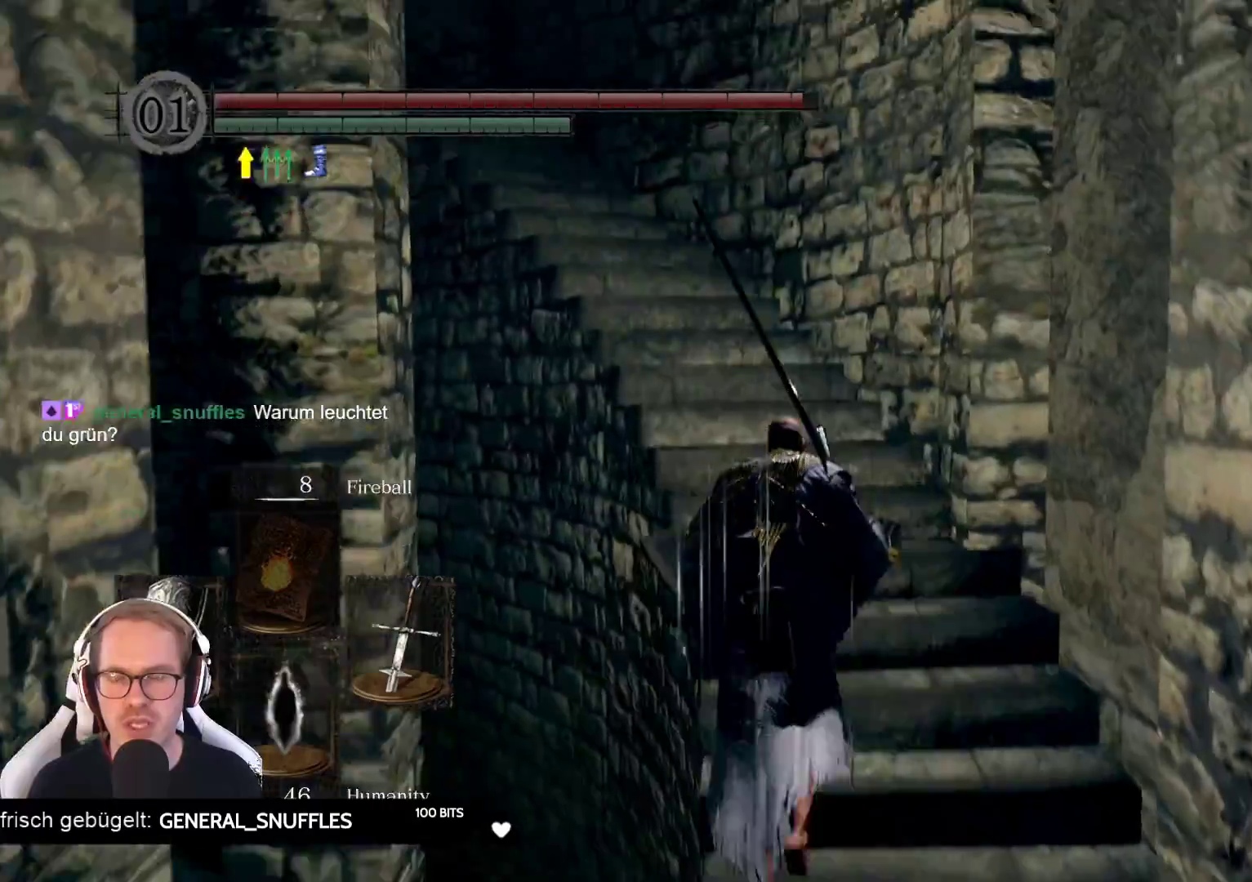
{"buttons": [], "left_stick": "up", "right_stick": "left", "events": [[383, "right_stick", "left"]]}
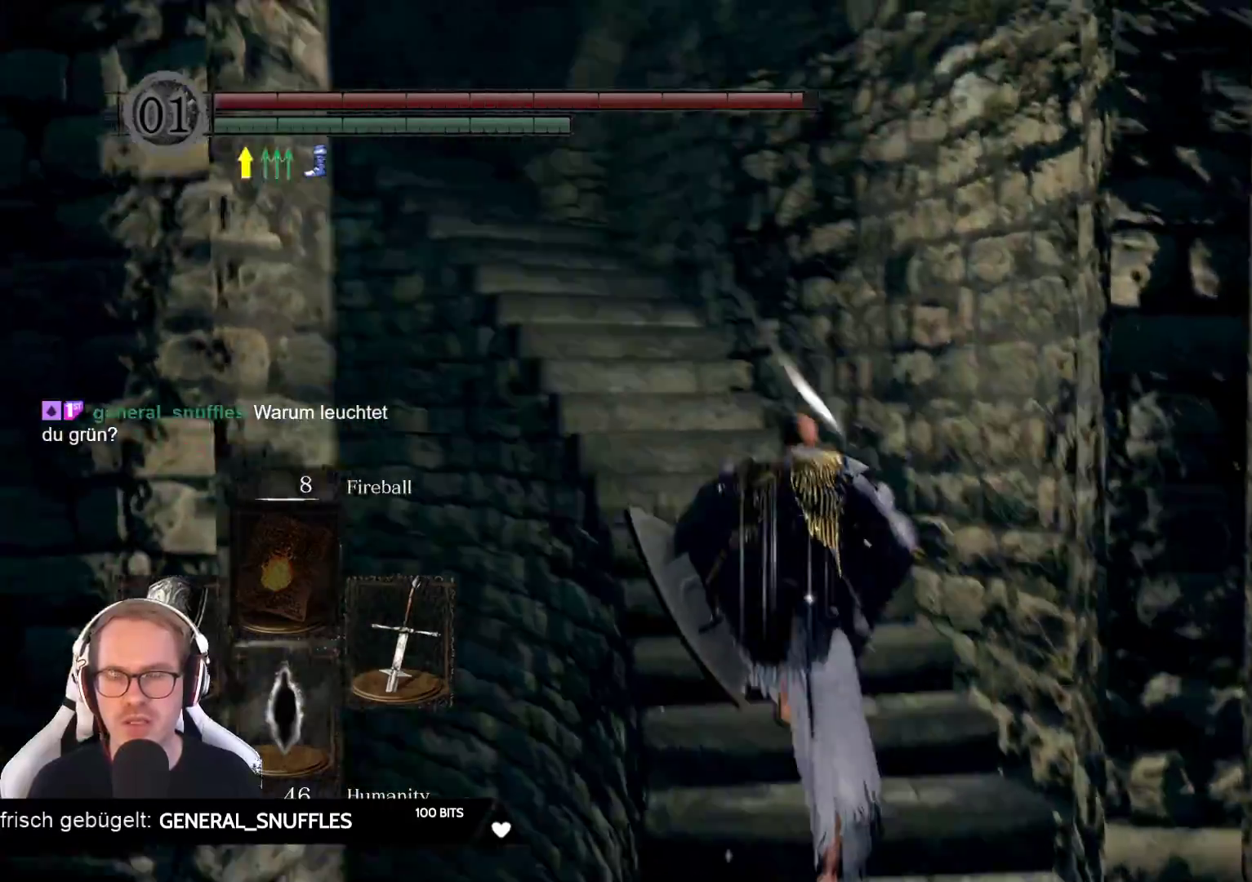
{"buttons": [], "left_stick": "up", "right_stick": "center", "events": [[83, "right_stick", "center"], [350, "right_stick", "left"], [467, "right_stick", "center"]]}
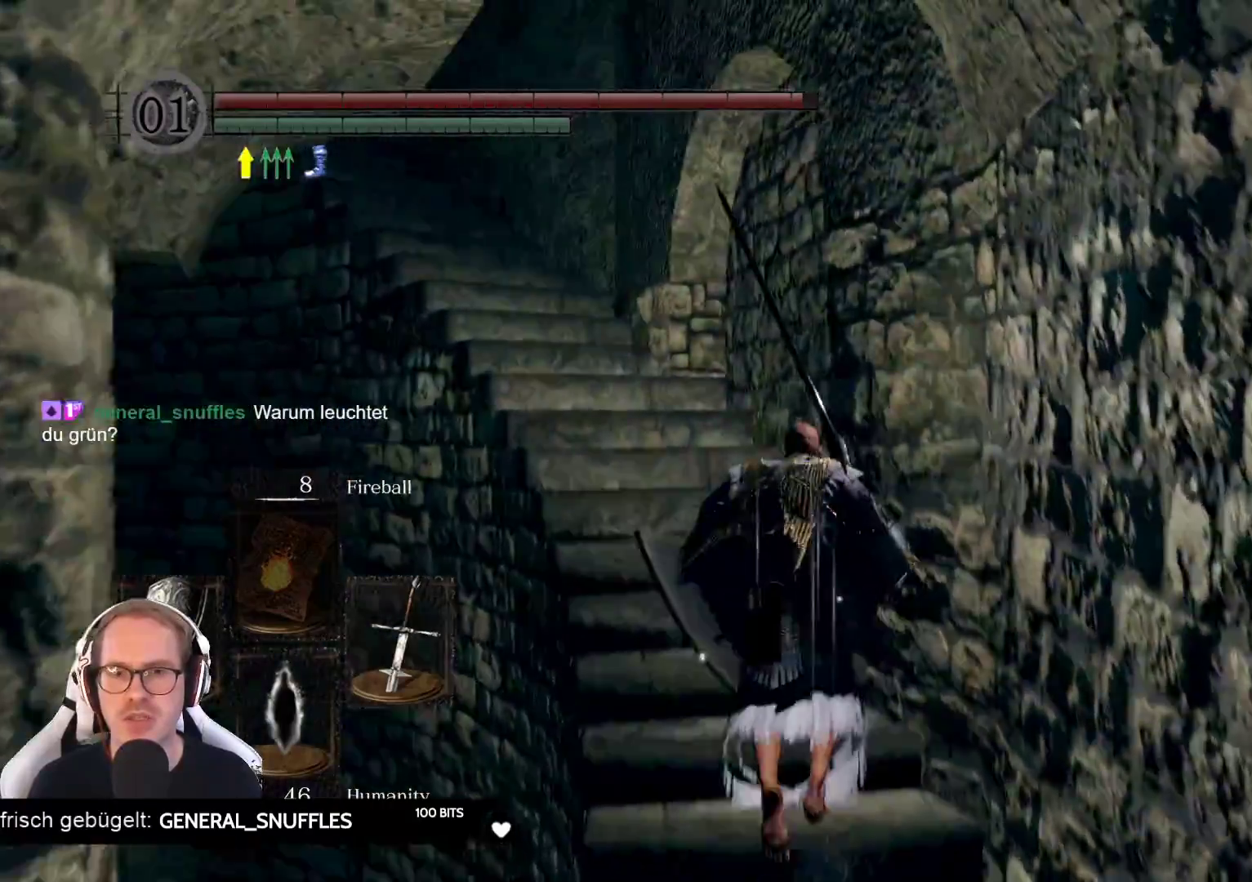
{"buttons": [], "left_stick": "up", "right_stick": "down-left", "events": [[117, "Y", "down"], [217, "Y", "up"], [383, "right_stick", "down-left"]]}
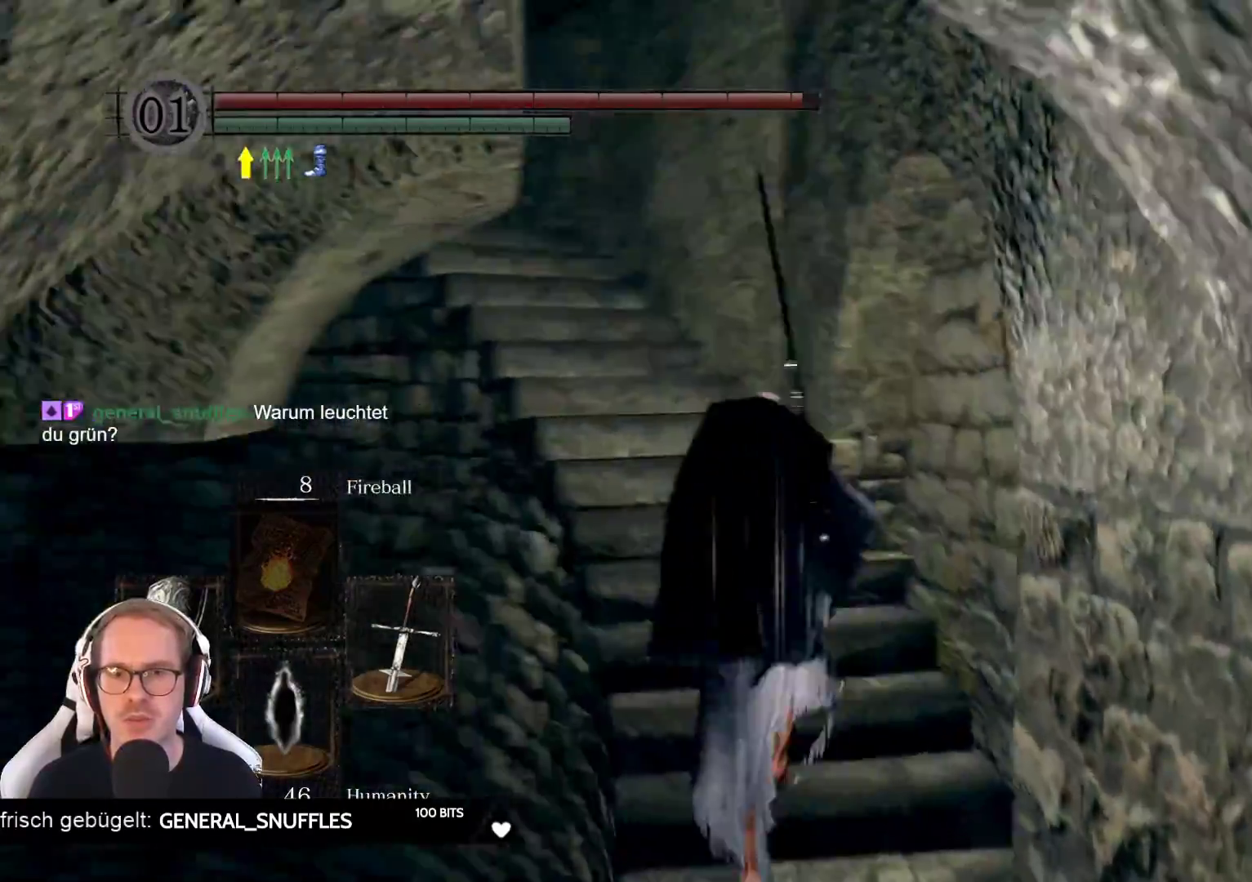
{"buttons": [], "left_stick": "up", "right_stick": "down-left", "events": [[67, "right_stick", "center"], [317, "right_stick", "down-left"]]}
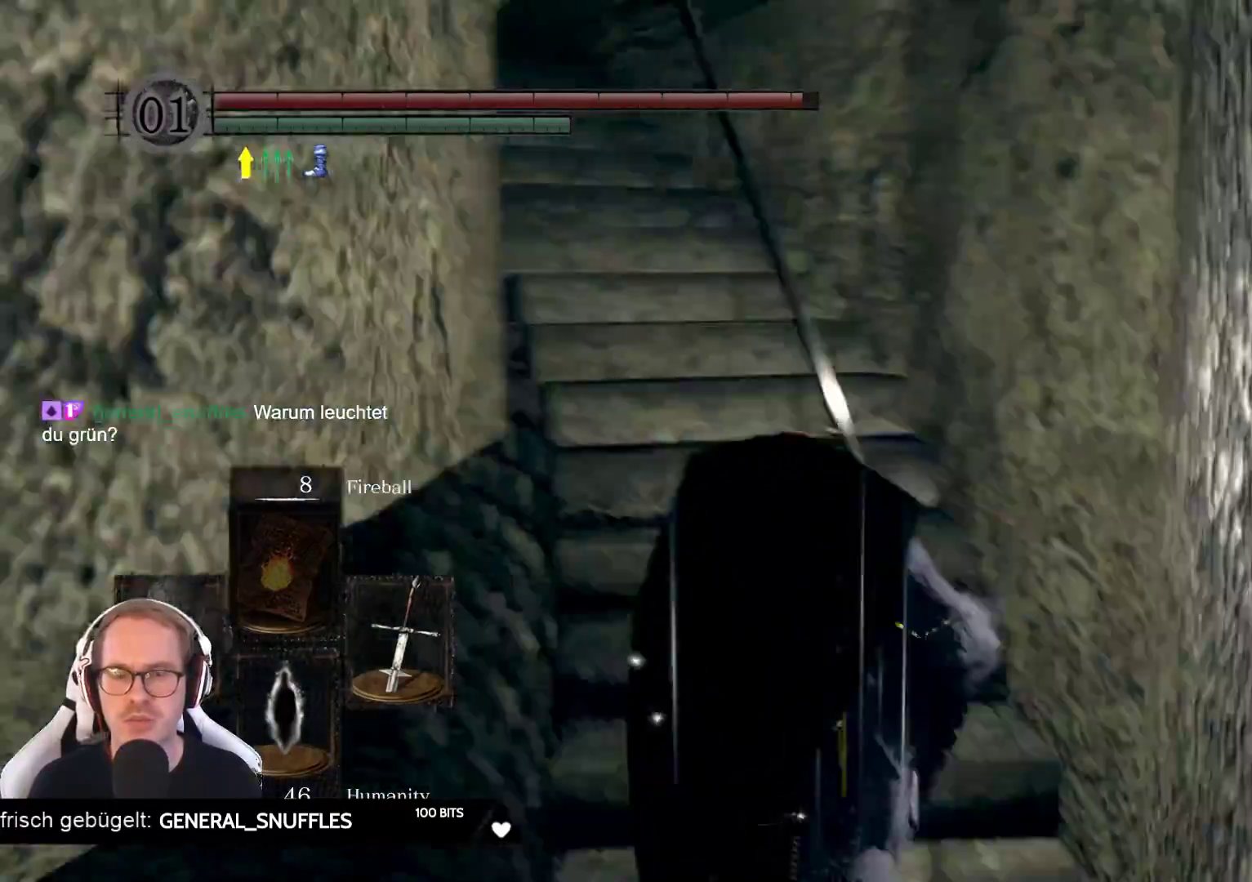
{"buttons": [], "left_stick": "up", "right_stick": "center", "events": [[33, "right_stick", "center"], [283, "right_stick", "down-left"], [450, "right_stick", "center"]]}
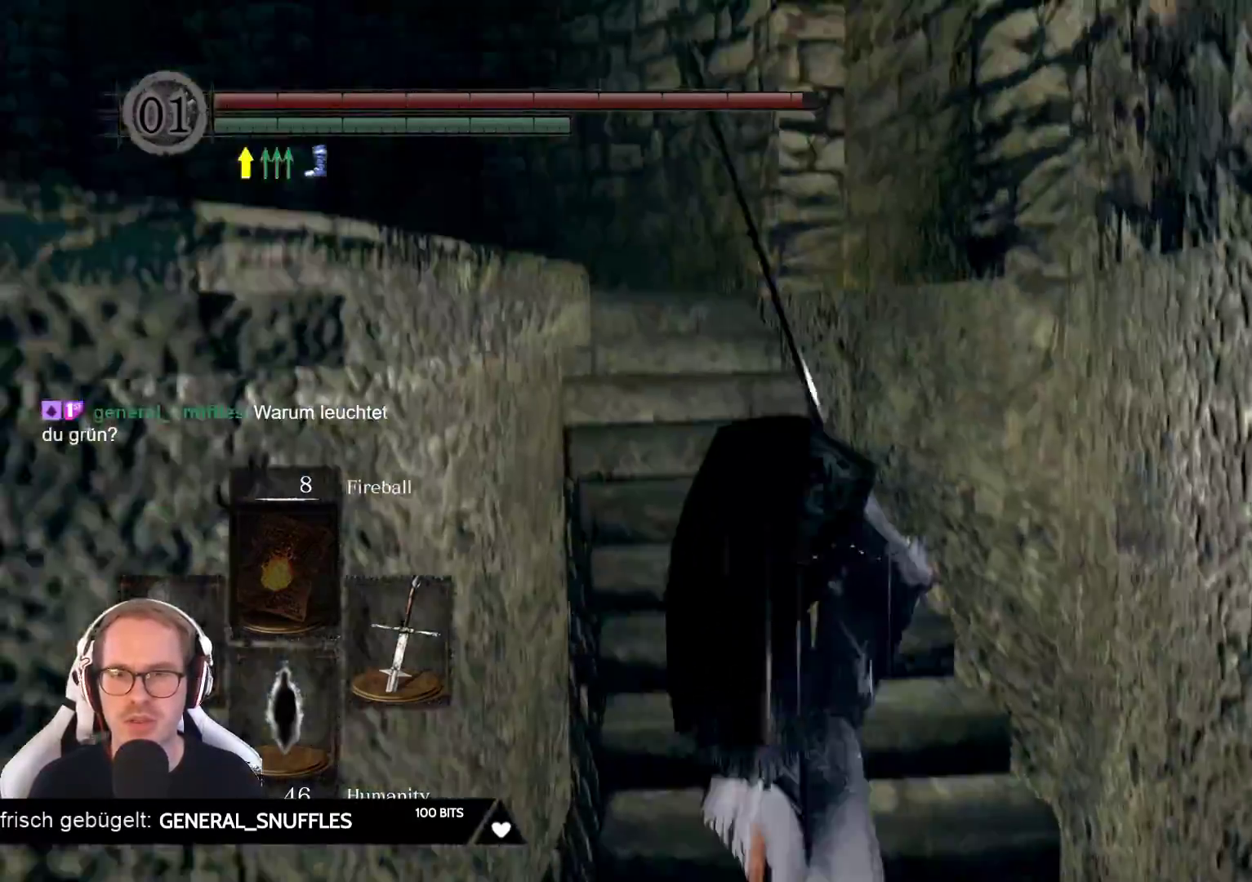
{"buttons": [], "left_stick": "up", "right_stick": "down-left", "events": [[133, "right_stick", "down-left"]]}
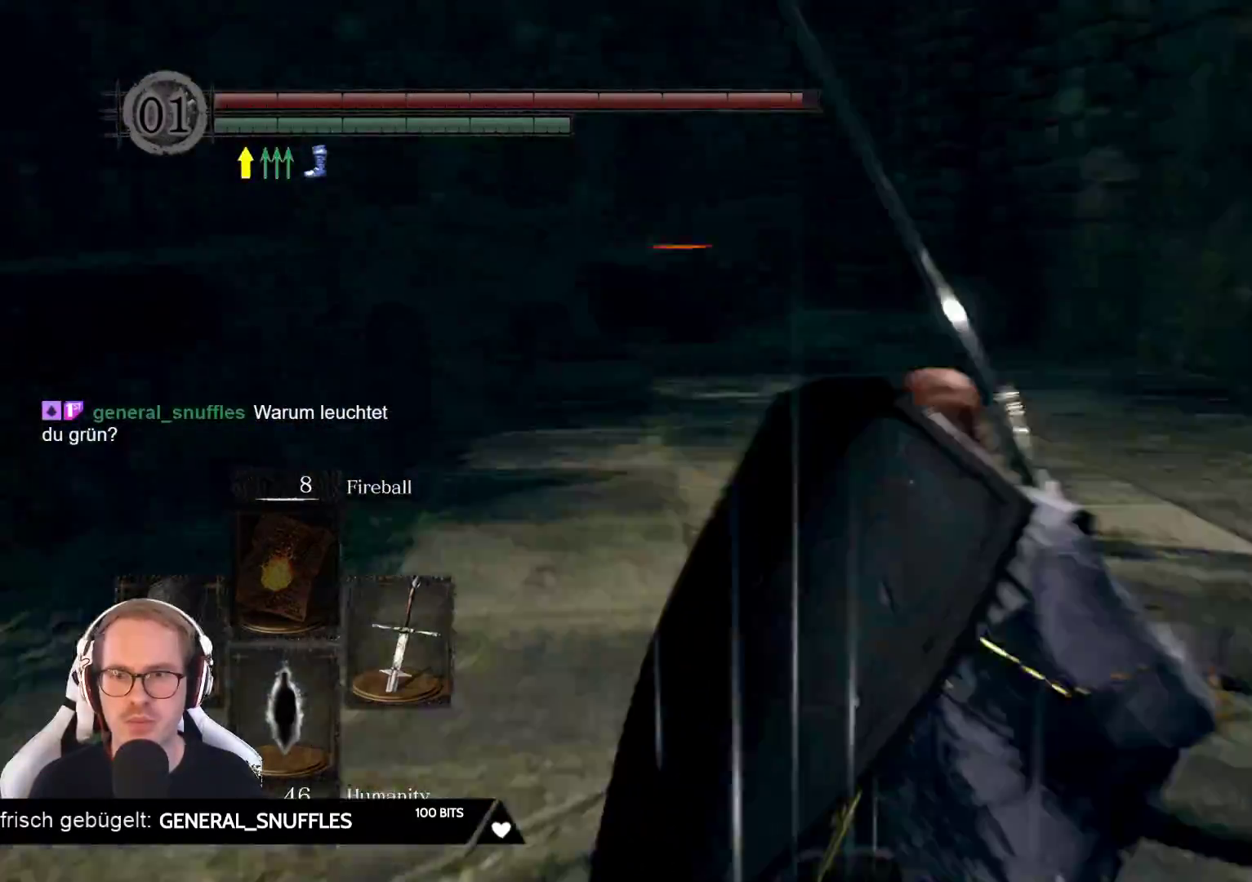
{"buttons": [], "left_stick": "up", "right_stick": "down-left", "events": [[67, "right_stick", "center"], [233, "right_stick", "down-left"]]}
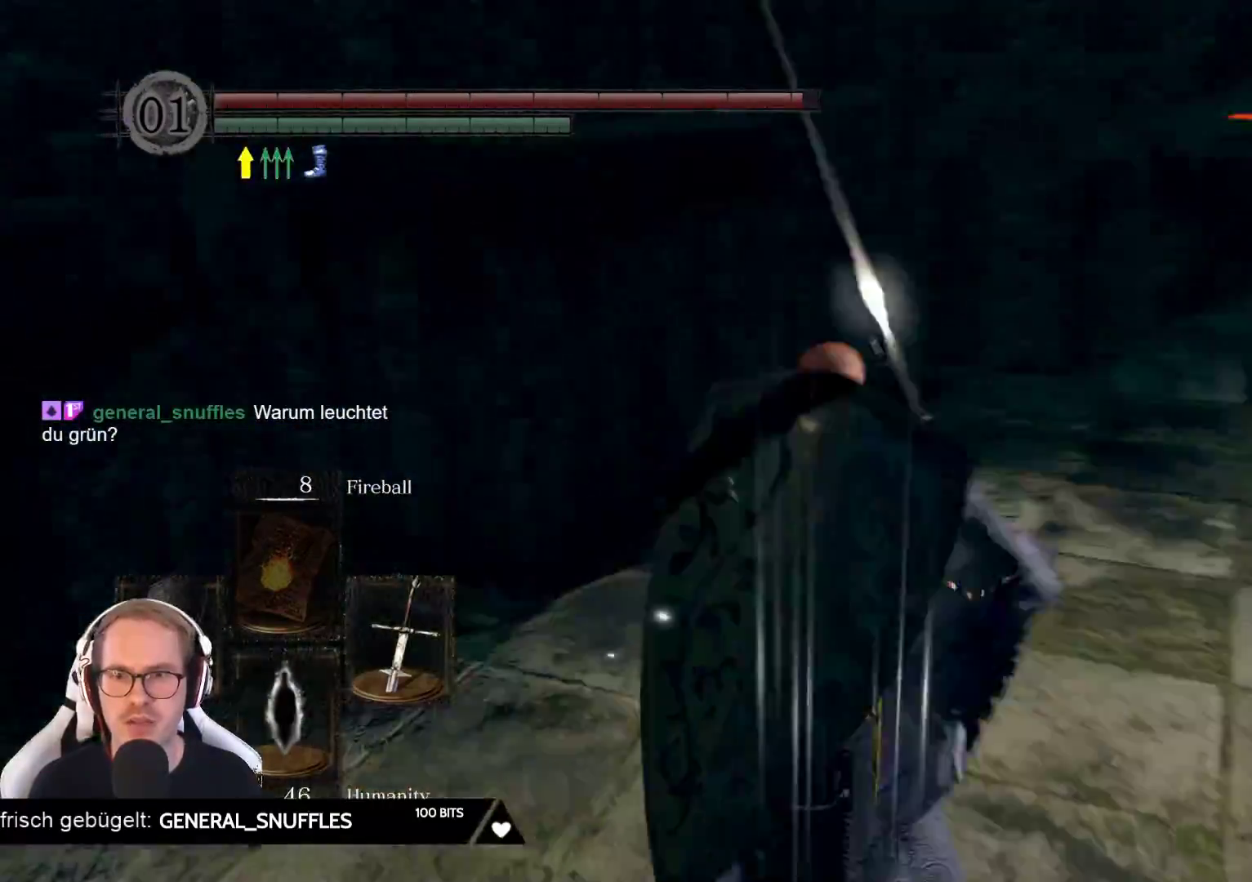
{"buttons": [], "left_stick": "left", "right_stick": "left", "events": [[33, "right_stick", "center"], [50, "left_stick", "up-left"], [133, "right_stick", "left"], [200, "left_stick", "center"], [333, "left_stick", "left"]]}
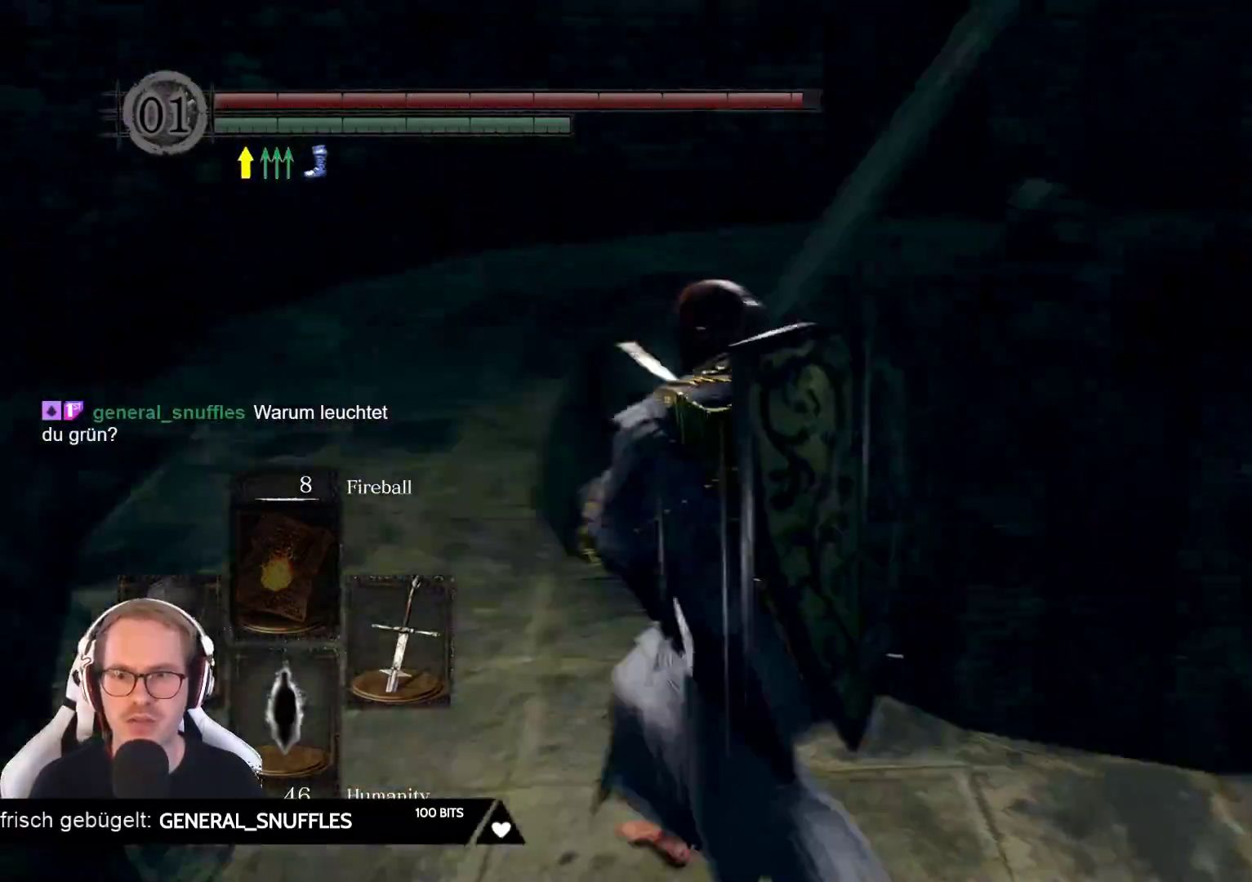
{"buttons": [], "left_stick": "up", "right_stick": "center", "events": [[17, "left_stick", "up-left"], [117, "right_stick", "center"], [367, "left_stick", "up"]]}
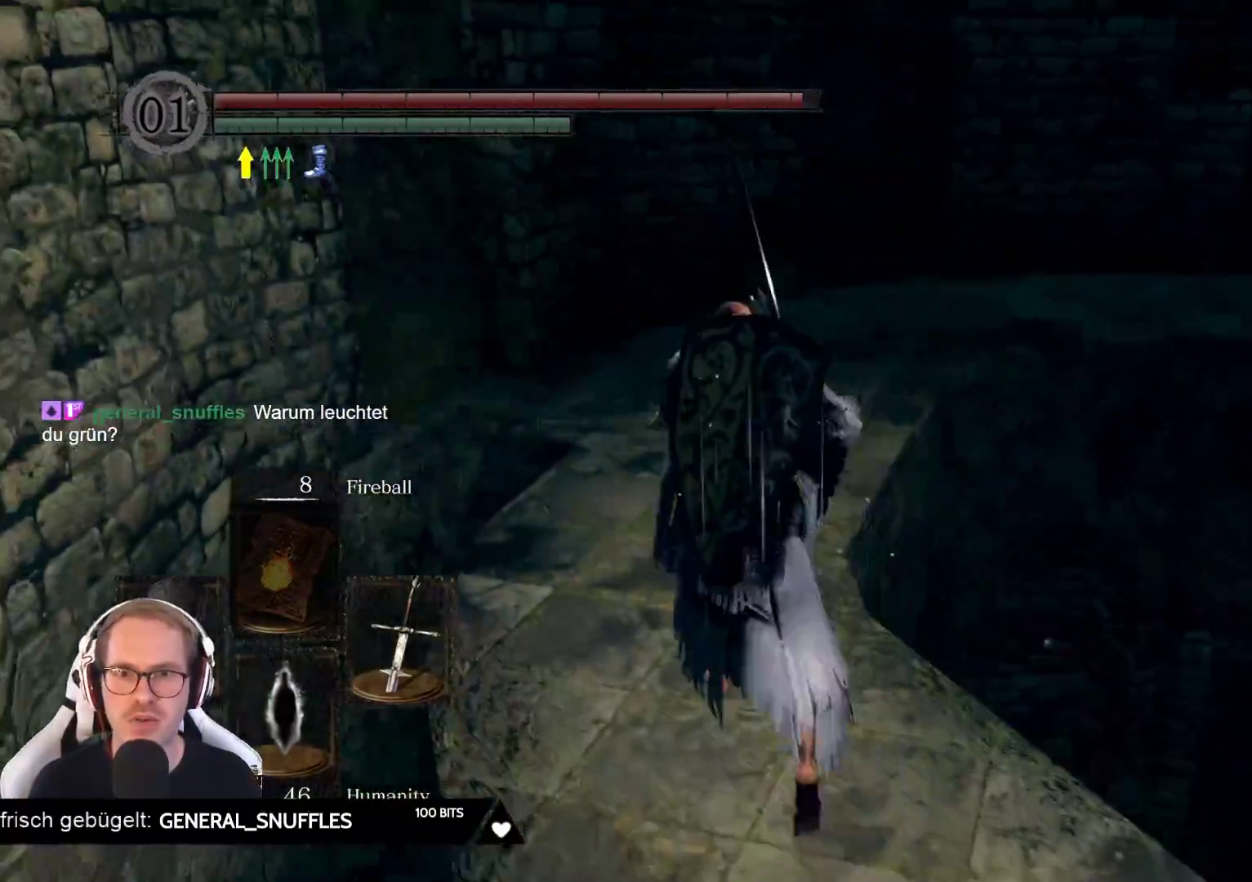
{"buttons": [], "left_stick": "up", "right_stick": "center", "events": [[233, "right_stick", "right"], [417, "right_stick", "center"]]}